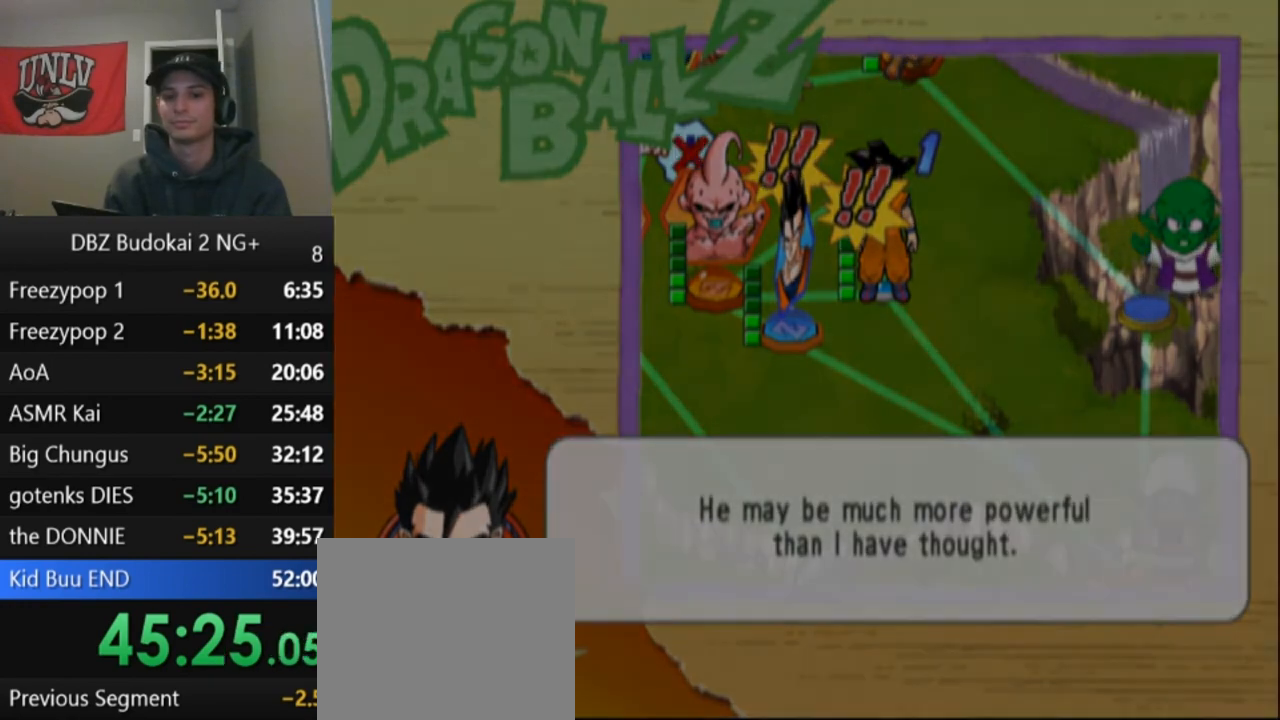
Gameplay with a controller (PlayStation layout); each line is a JSON object with the inputs held at the frame after it. "events" lists button and stick changes between this image and that frame as [ms after this image, input, new state], when the widget could be followed in between. Not read: right_stick.
{"buttons": [], "left_stick": "center"}
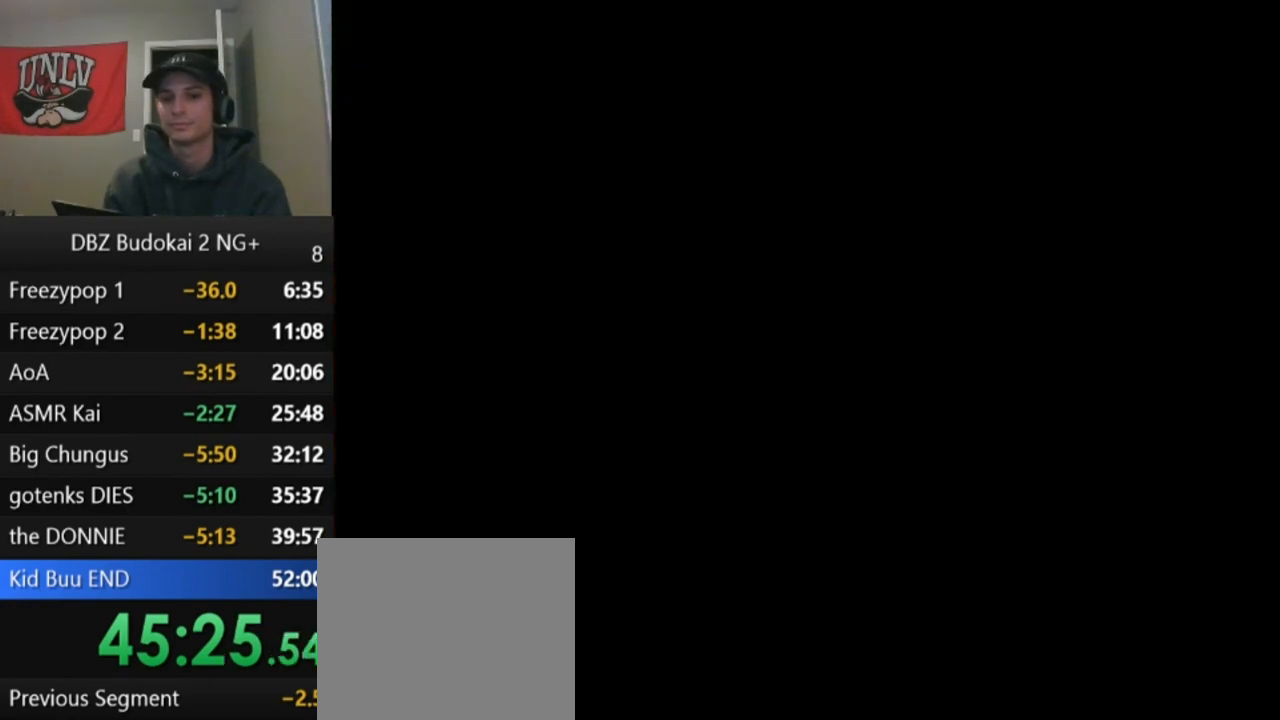
{"buttons": [], "left_stick": "center", "events": [[67, "START", "down"], [133, "START", "up"]]}
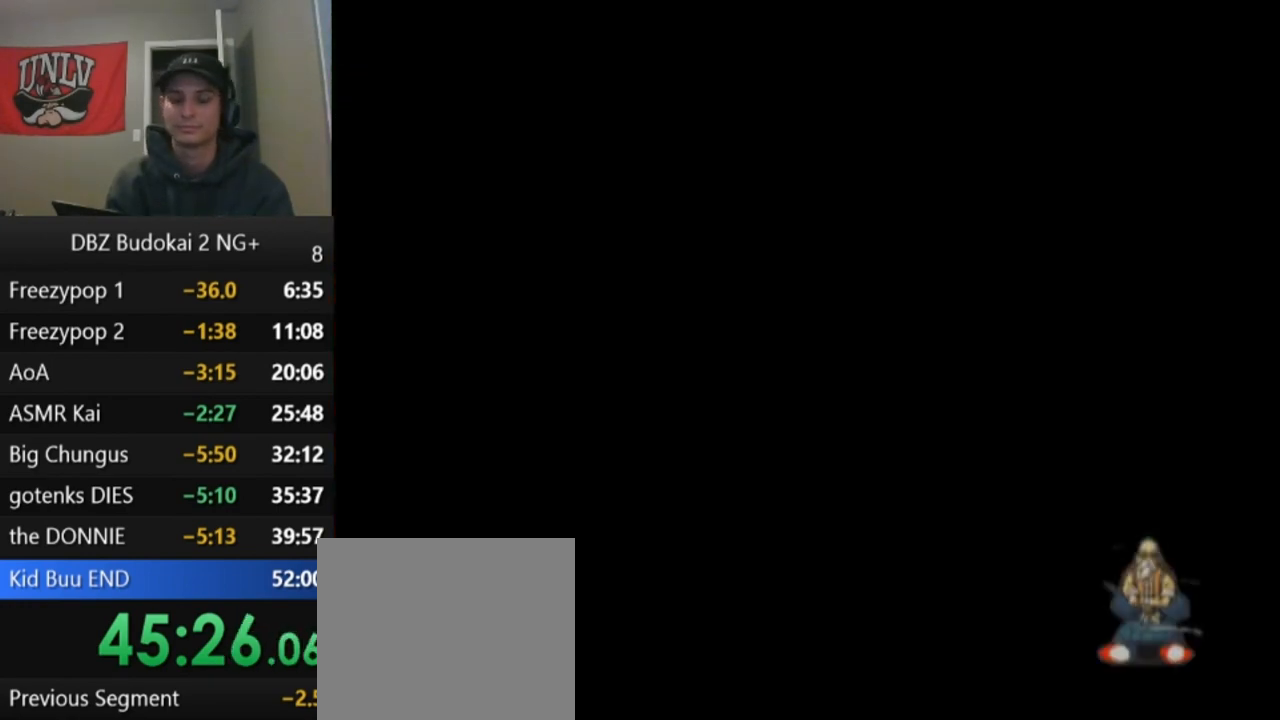
{"buttons": [], "left_stick": "center", "events": []}
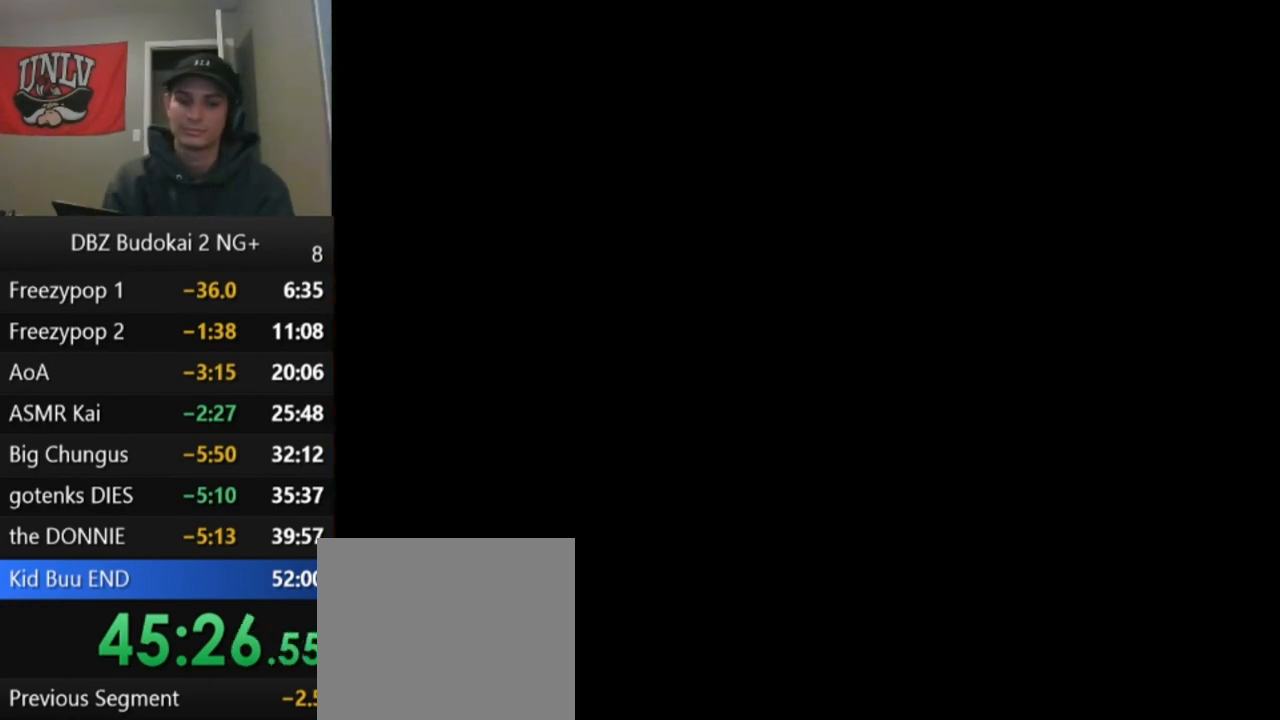
{"buttons": [], "left_stick": "center", "events": []}
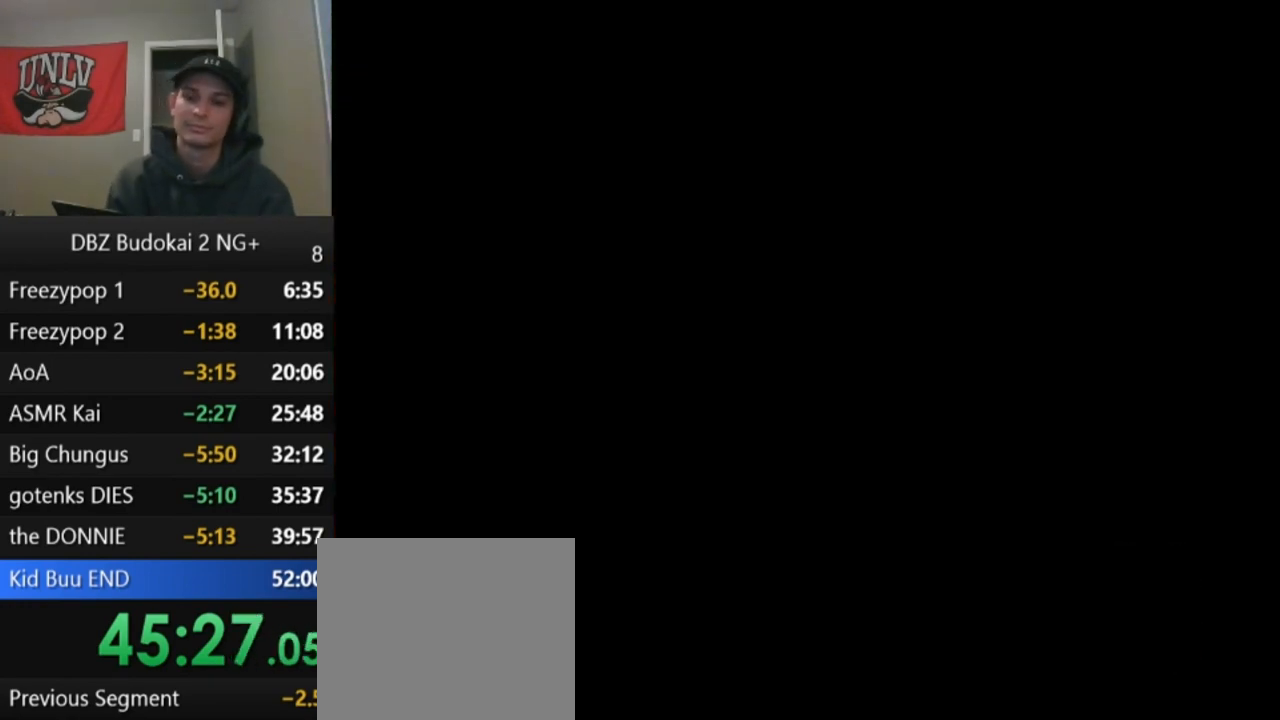
{"buttons": [], "left_stick": "center", "events": []}
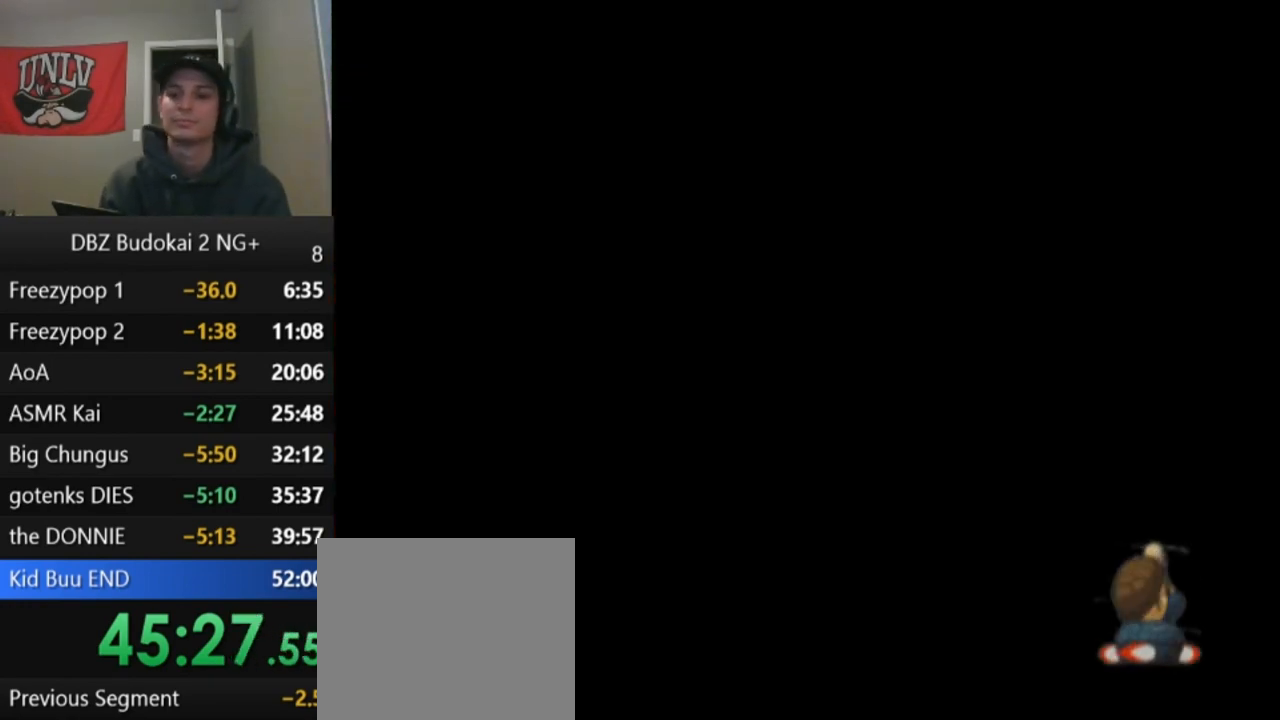
{"buttons": ["START"], "left_stick": "center", "events": [[267, "START", "down"], [367, "START", "up"], [434, "START", "down"]]}
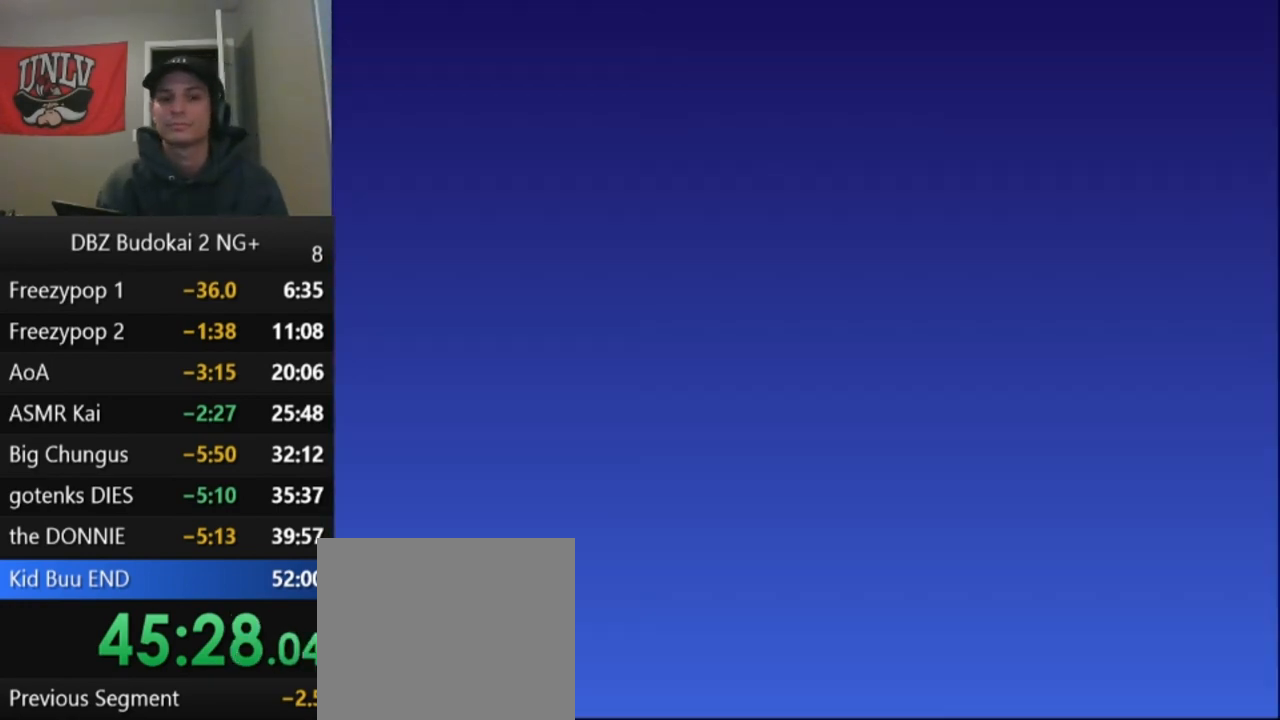
{"buttons": ["START"], "left_stick": "center", "events": [[34, "START", "up"], [67, "START", "down"], [201, "START", "up"], [267, "START", "down"], [367, "START", "up"], [434, "START", "down"]]}
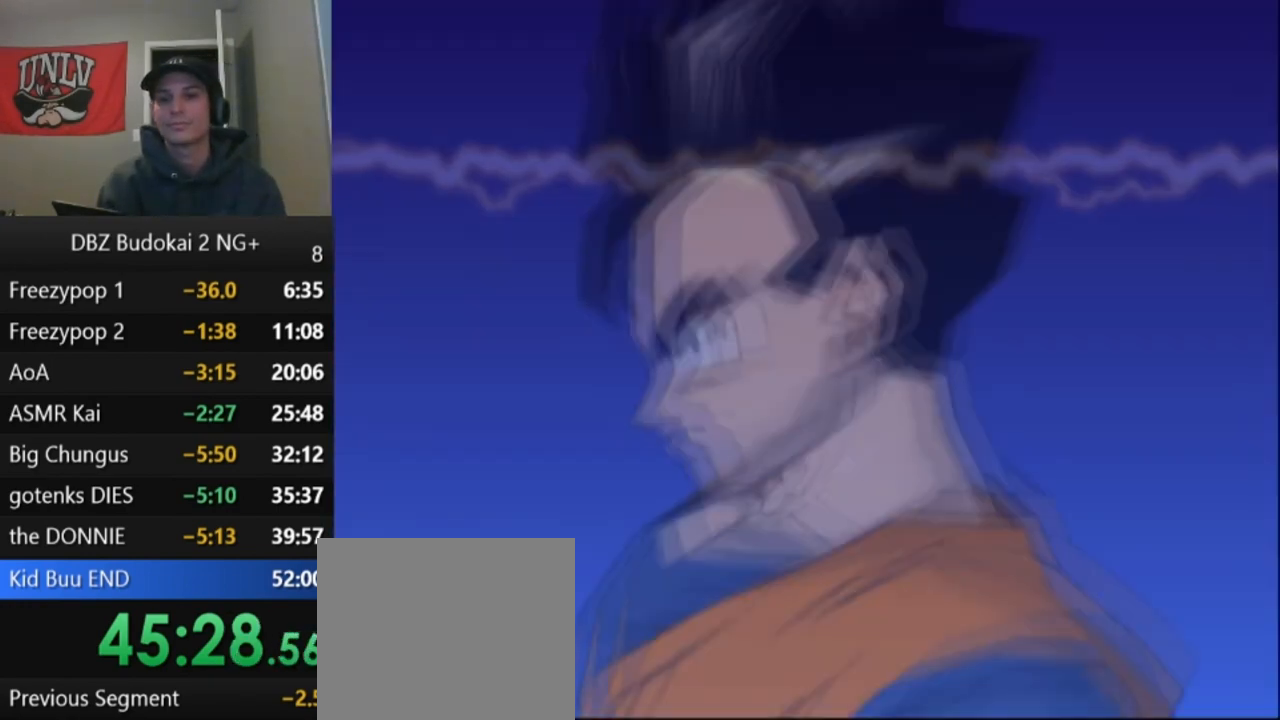
{"buttons": [], "left_stick": "center", "events": [[33, "START", "up"], [100, "START", "down"], [200, "START", "up"], [267, "START", "down"], [333, "START", "up"], [400, "START", "down"], [500, "START", "up"]]}
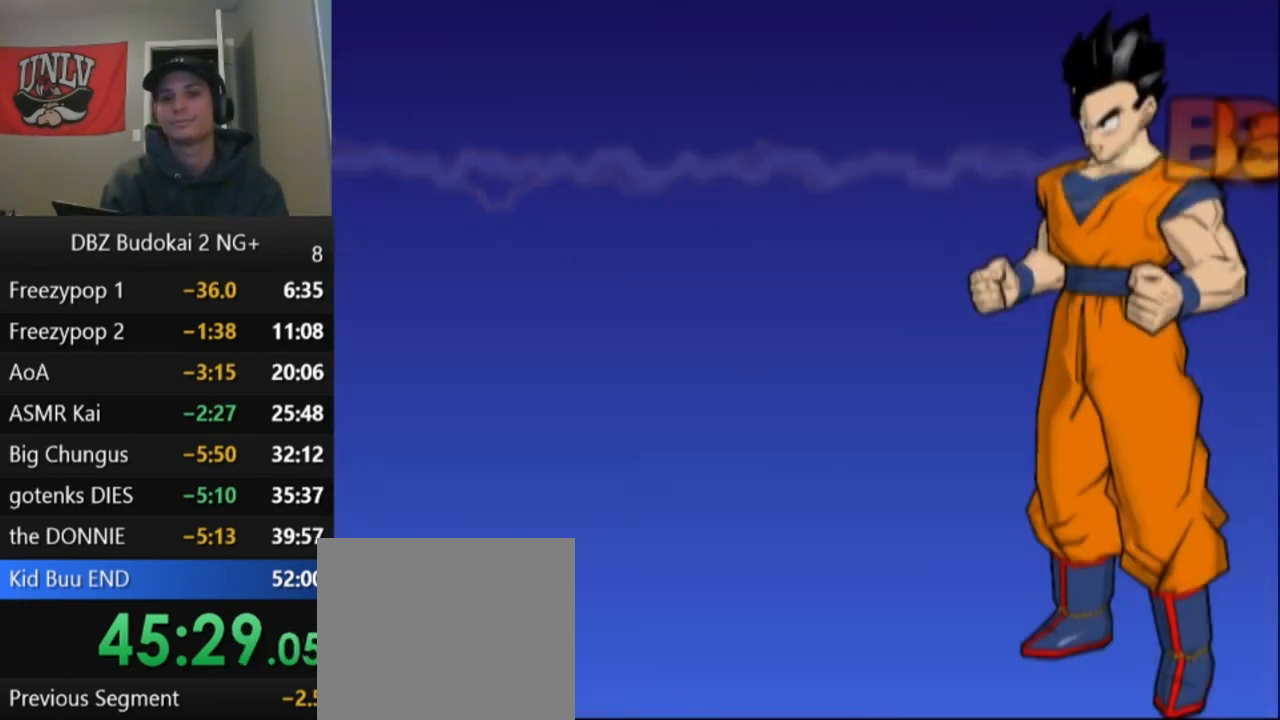
{"buttons": [], "left_stick": "center", "events": [[67, "START", "down"], [167, "START", "up"], [234, "START", "down"], [301, "START", "up"], [401, "START", "down"], [501, "START", "up"]]}
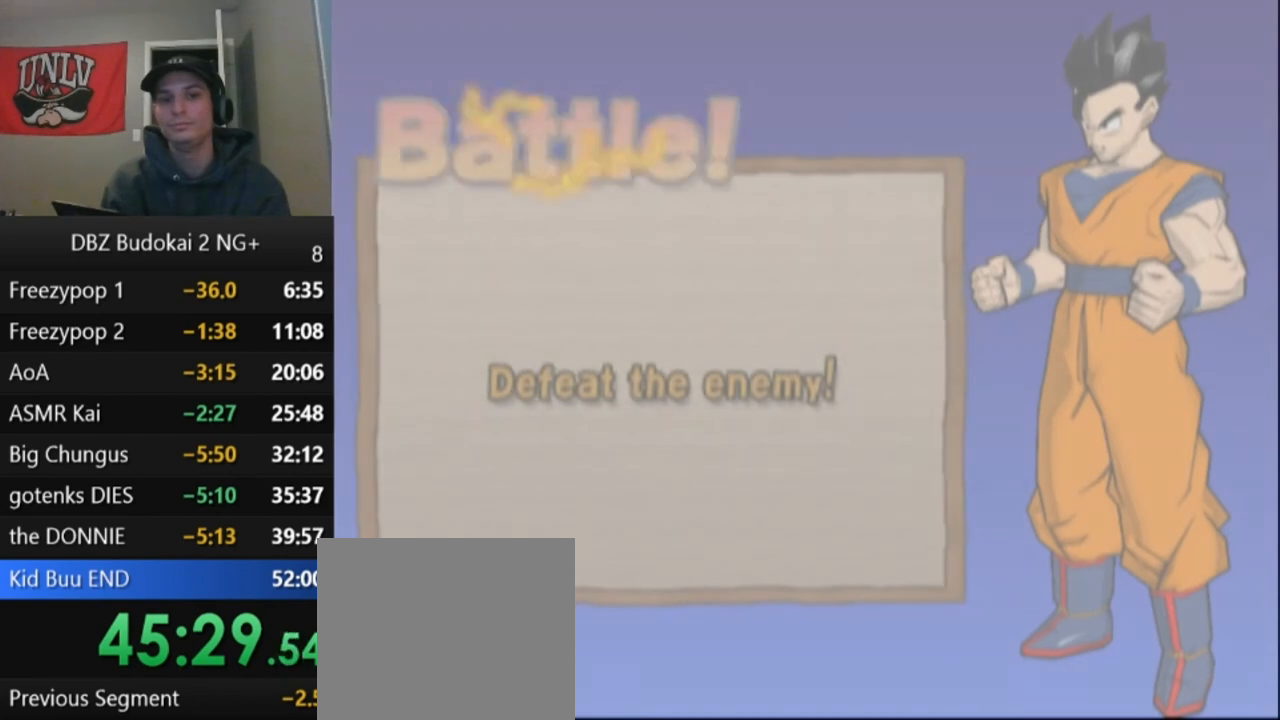
{"buttons": [], "left_stick": "center", "events": [[67, "START", "down"], [133, "START", "up"], [200, "START", "down"], [300, "START", "up"], [367, "START", "down"], [467, "START", "up"]]}
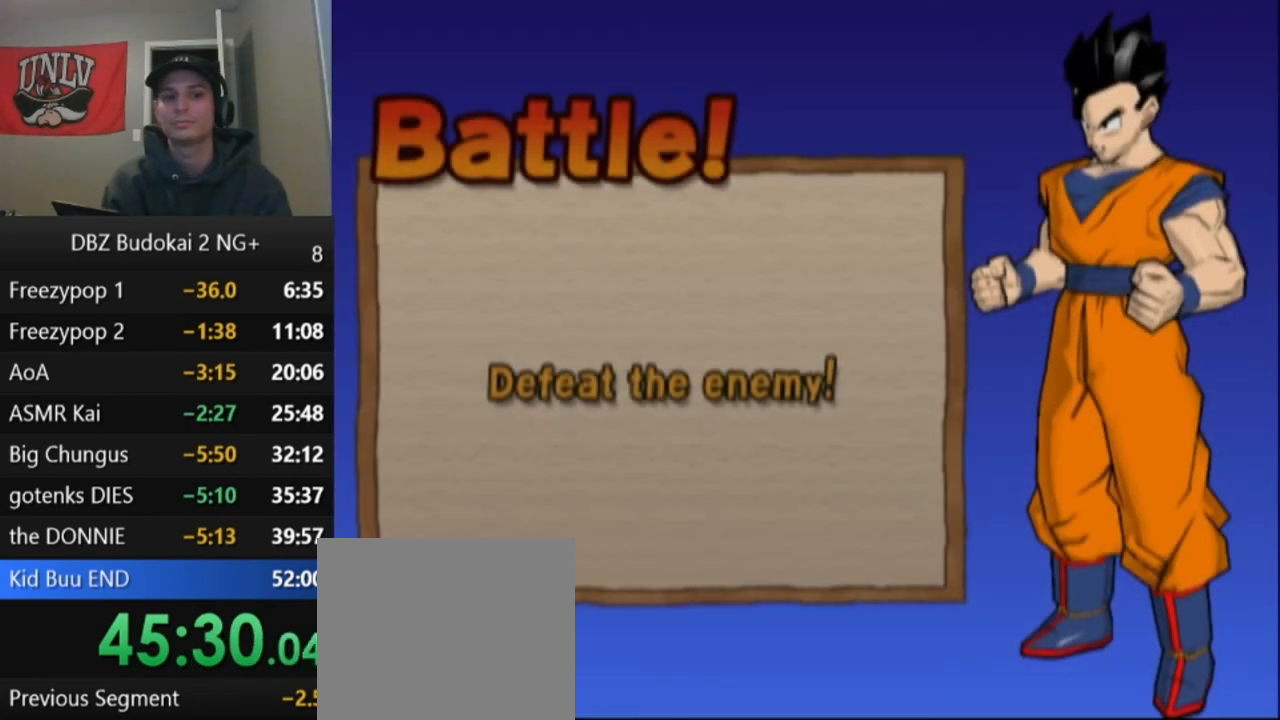
{"buttons": [], "left_stick": "center", "events": [[34, "START", "down"], [134, "START", "up"], [367, "START", "down"], [434, "START", "up"]]}
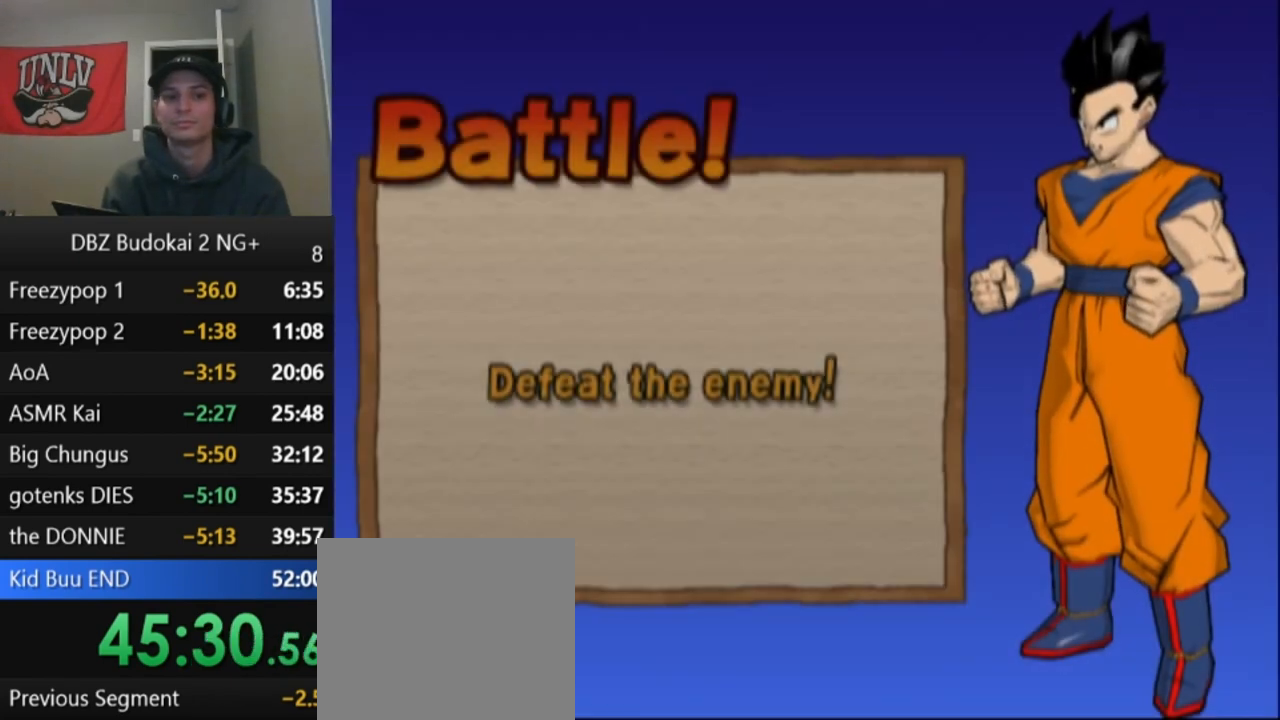
{"buttons": ["START"], "left_stick": "center", "events": [[33, "START", "down"], [100, "START", "up"], [167, "START", "down"], [267, "START", "up"], [333, "START", "down"], [400, "START", "up"], [467, "START", "down"]]}
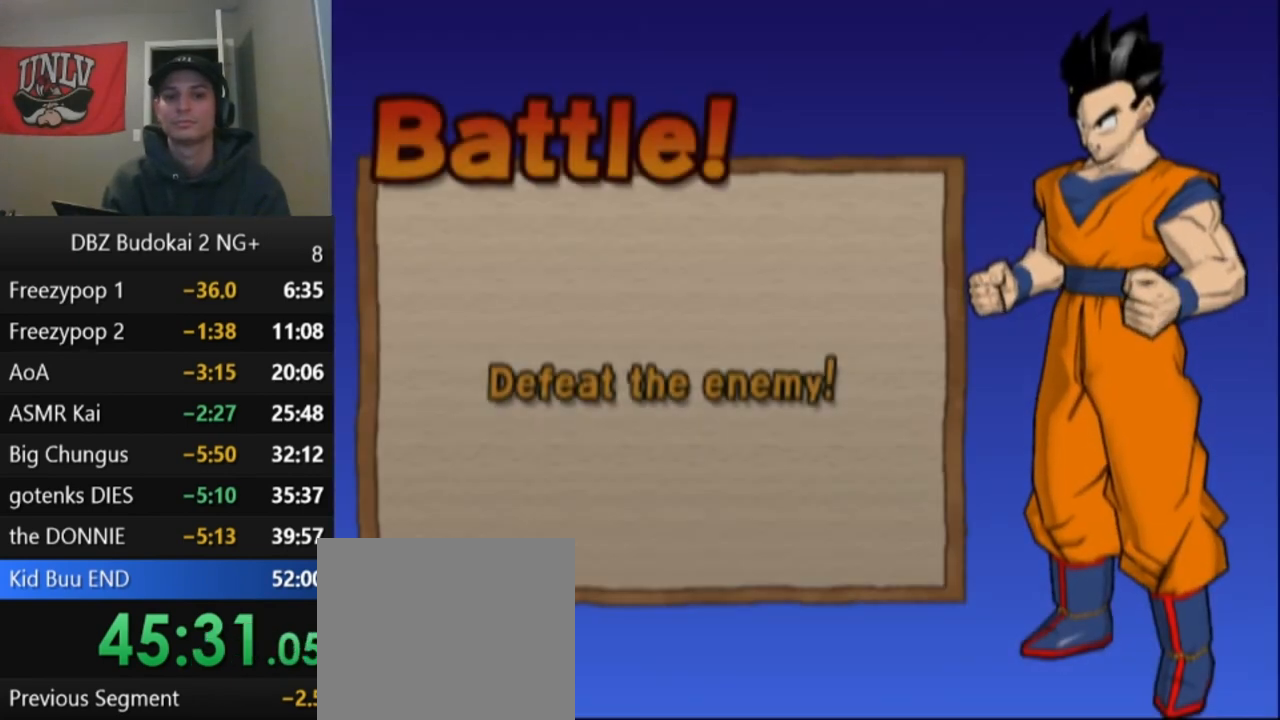
{"buttons": [], "left_stick": "center", "events": [[67, "START", "up"], [134, "START", "down"], [200, "START", "up"], [267, "START", "down"], [334, "START", "up"], [434, "START", "down"], [467, "START", "up"]]}
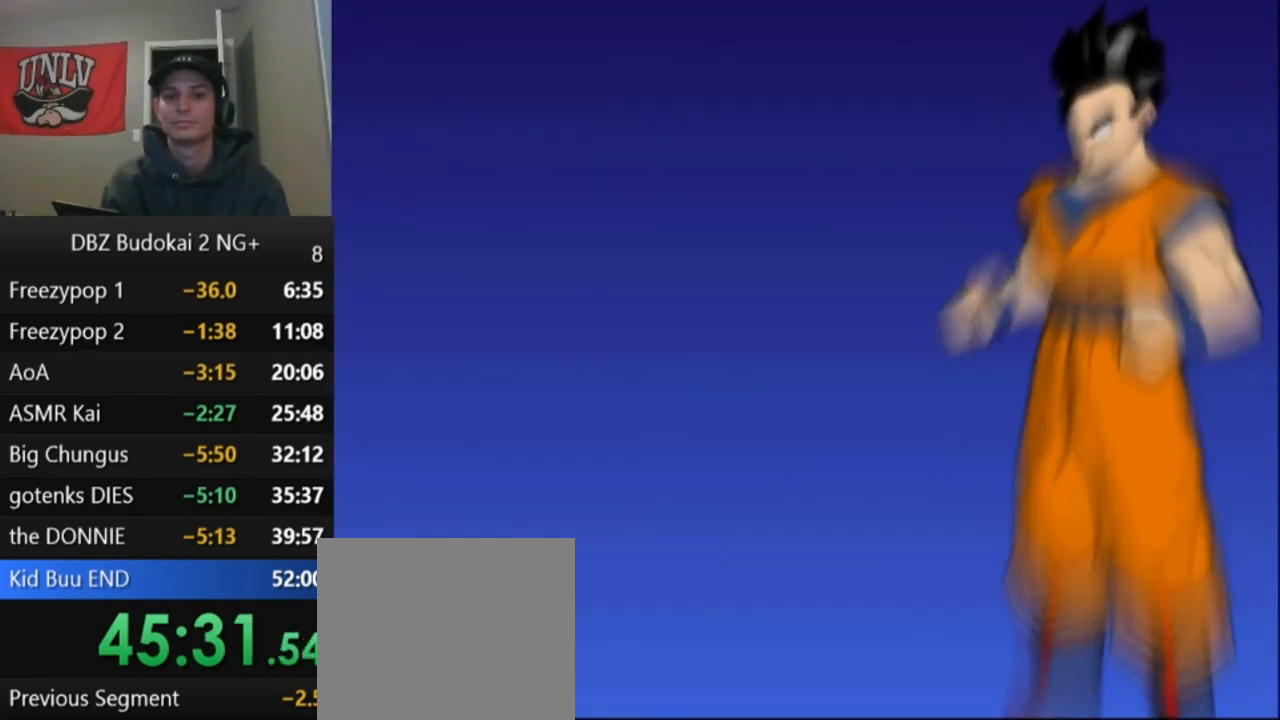
{"buttons": ["START"], "left_stick": "center", "events": [[33, "START", "down"], [100, "START", "up"], [200, "START", "down"], [233, "START", "up"], [333, "START", "down"], [400, "START", "up"], [467, "START", "down"]]}
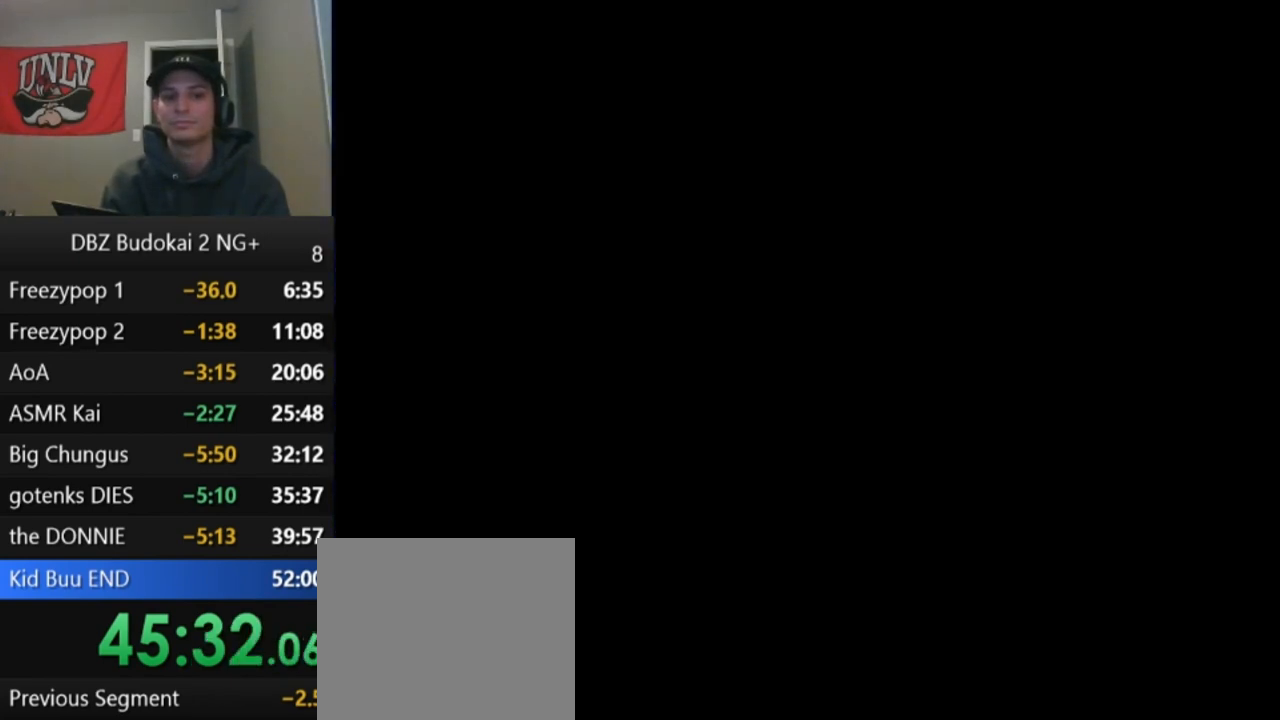
{"buttons": [], "left_stick": "center", "events": [[34, "START", "up"], [134, "START", "down"], [234, "START", "up"], [334, "START", "down"], [401, "START", "up"]]}
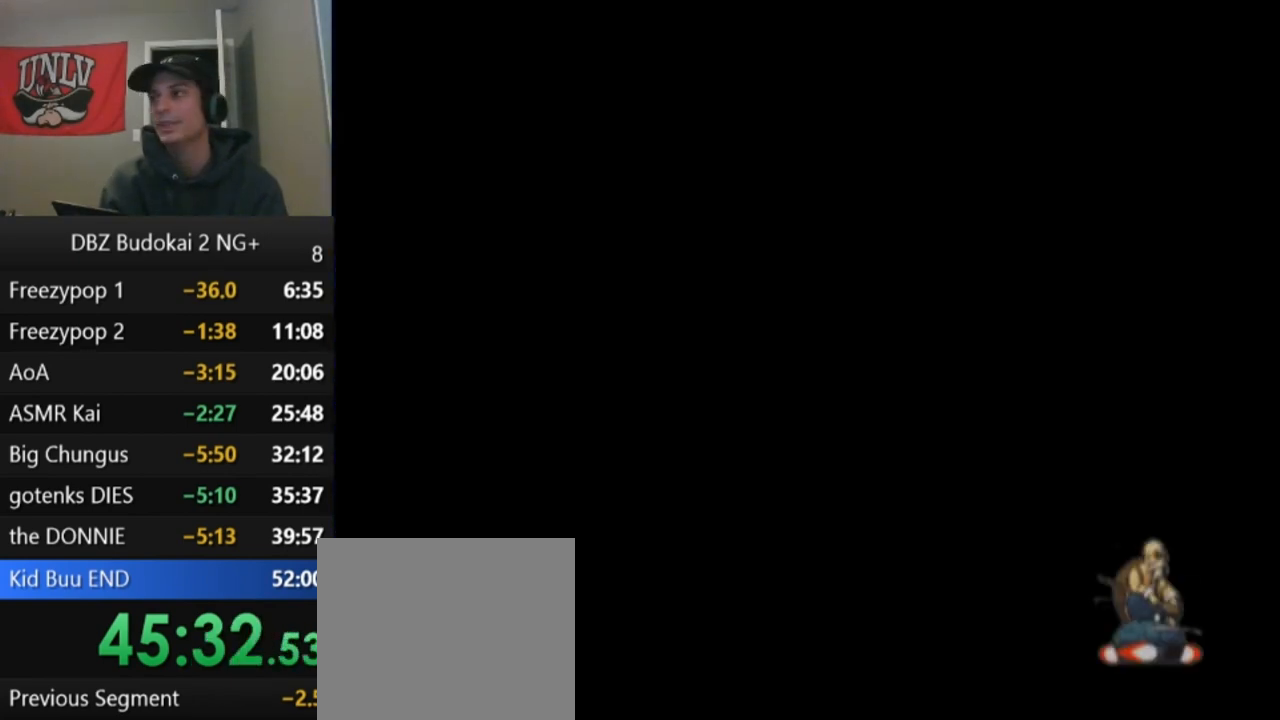
{"buttons": [], "left_stick": "center", "events": [[34, "START", "down"], [134, "START", "up"], [167, "START", "down"], [267, "START", "up"], [334, "START", "down"], [434, "START", "up"]]}
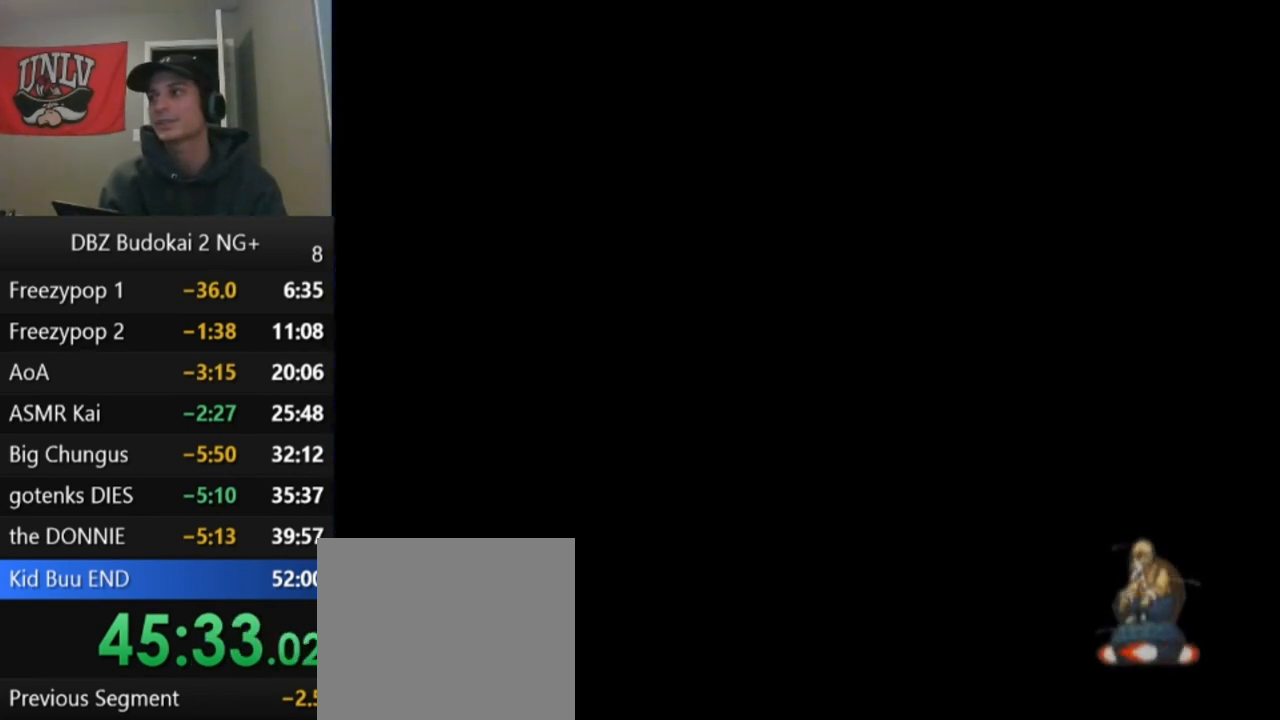
{"buttons": [], "left_stick": "center", "events": [[33, "START", "down"], [133, "START", "up"], [200, "START", "down"], [300, "START", "up"], [367, "START", "down"], [467, "START", "up"]]}
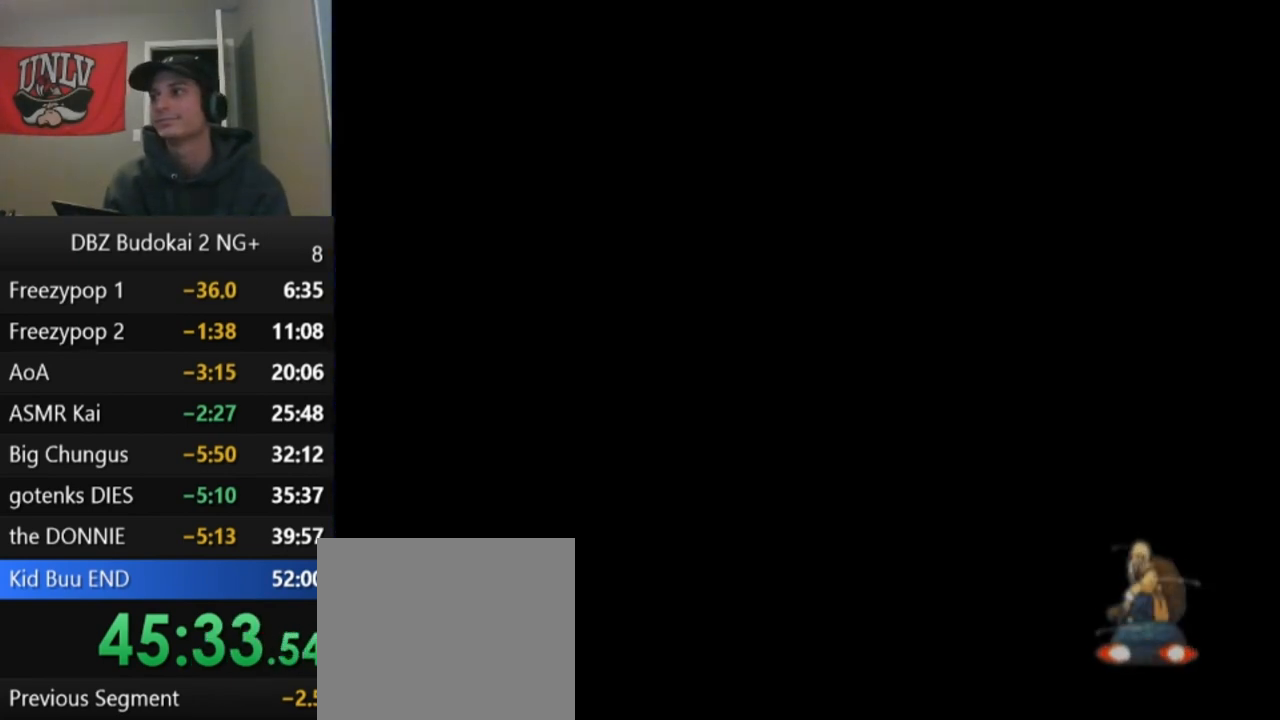
{"buttons": [], "left_stick": "center", "events": [[34, "START", "down"], [134, "START", "up"], [201, "START", "down"], [301, "START", "up"], [334, "START", "down"], [434, "START", "up"]]}
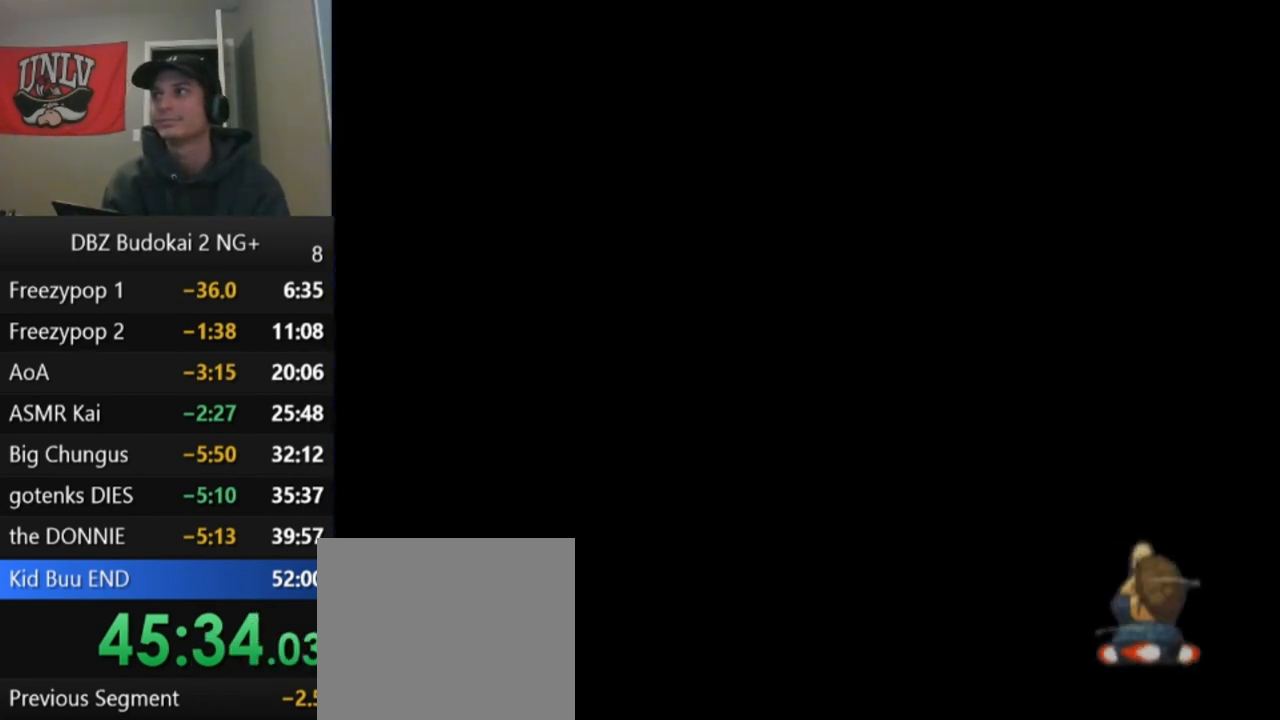
{"buttons": [], "left_stick": "center", "events": [[33, "START", "down"], [100, "START", "up"], [167, "START", "down"], [267, "START", "up"], [334, "START", "down"], [434, "START", "up"]]}
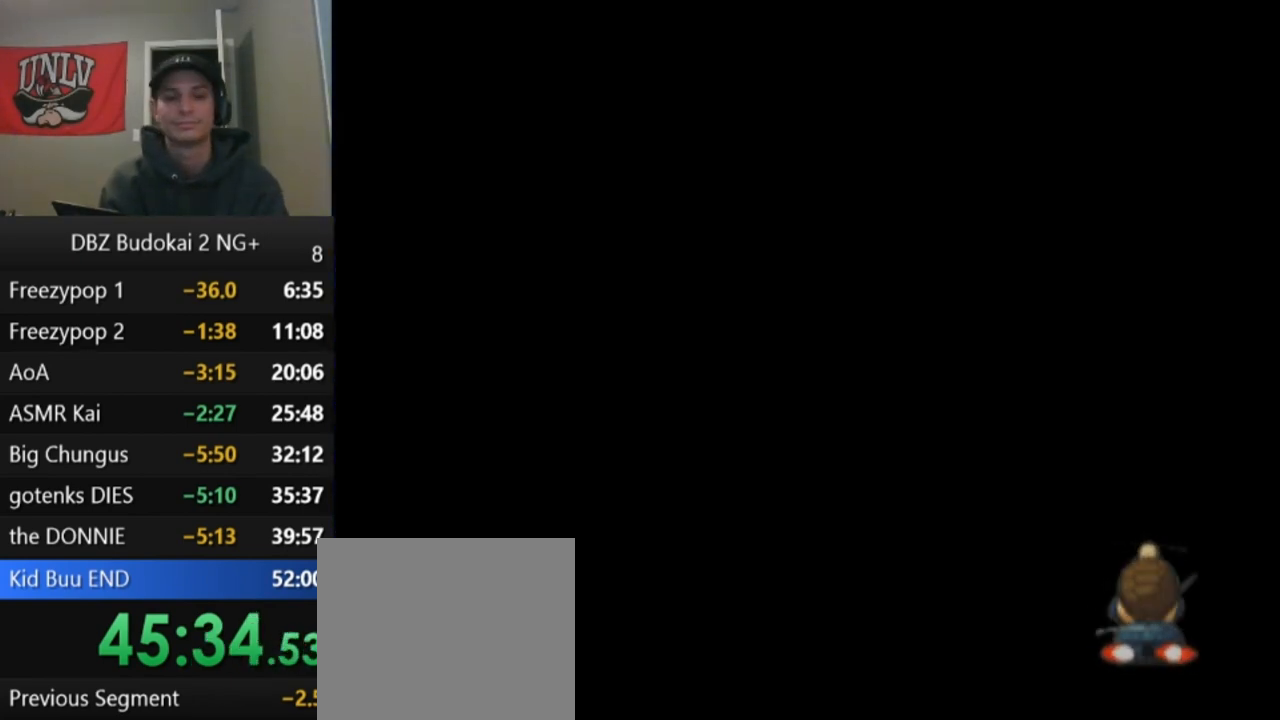
{"buttons": [], "left_stick": "center", "events": [[34, "START", "down"], [101, "START", "up"], [234, "START", "down"], [301, "START", "up"], [401, "START", "down"], [468, "START", "up"]]}
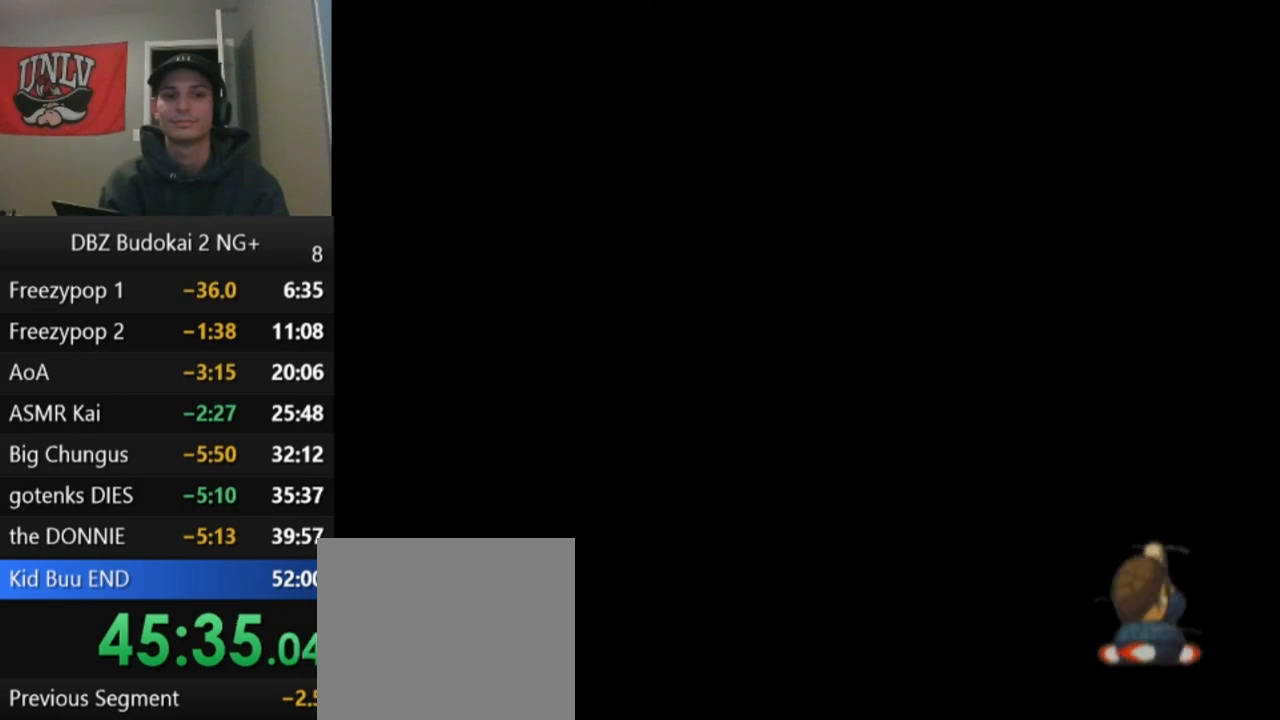
{"buttons": [], "left_stick": "center", "events": [[33, "START", "down"], [133, "START", "up"], [200, "START", "down"], [300, "START", "up"], [367, "START", "down"], [467, "START", "up"]]}
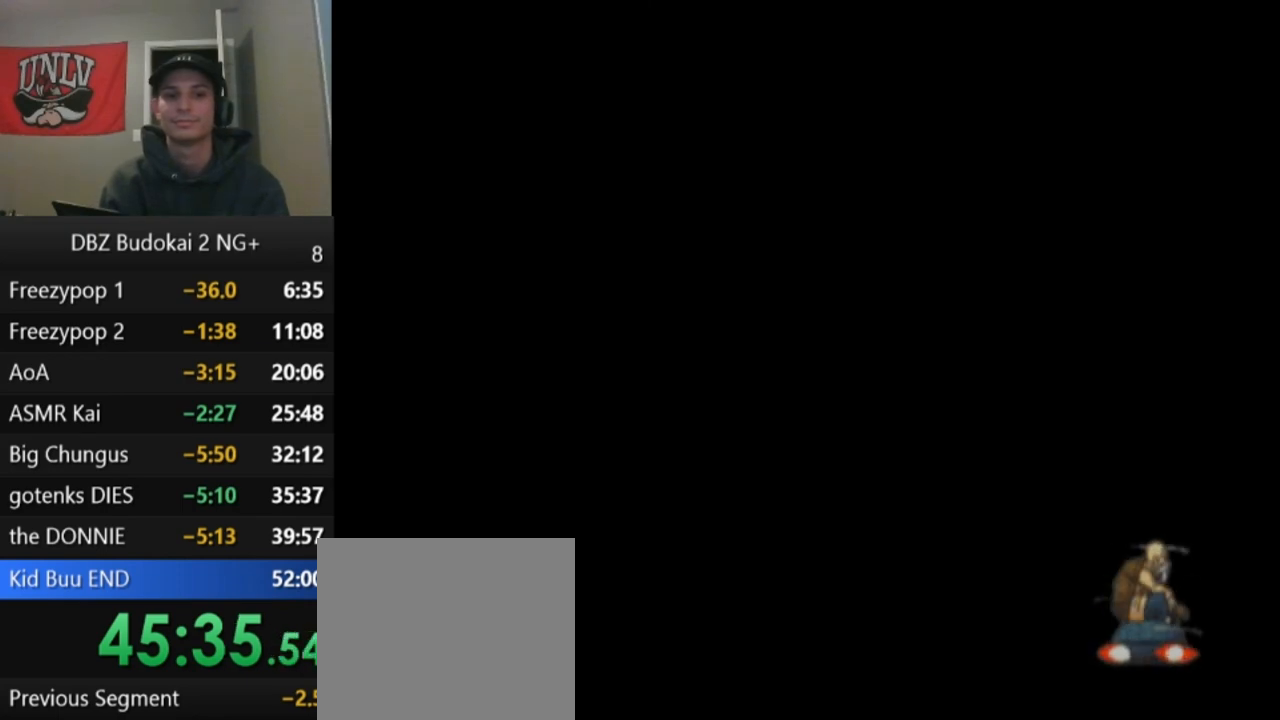
{"buttons": ["START"], "left_stick": "center", "events": [[34, "START", "down"], [134, "START", "up"], [201, "START", "down"], [301, "START", "up"], [367, "START", "down"], [434, "START", "up"], [501, "START", "down"]]}
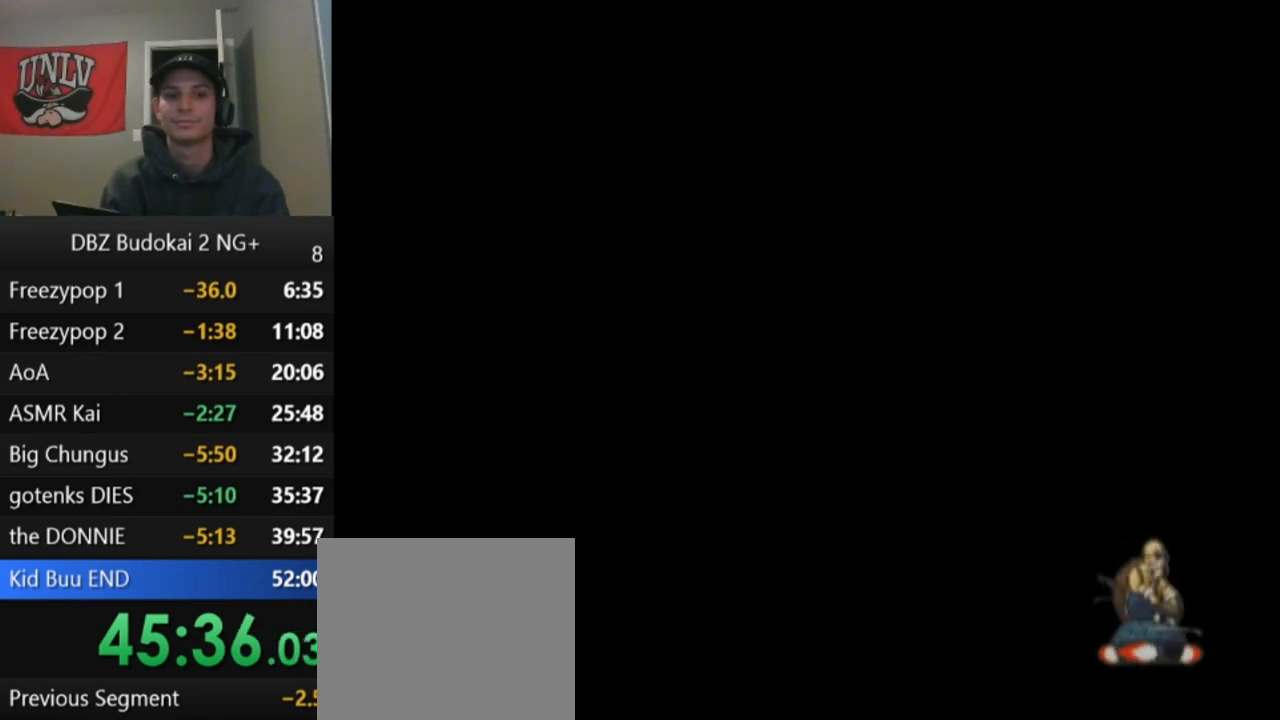
{"buttons": ["START"], "left_stick": "center", "events": [[100, "START", "up"], [167, "START", "down"], [234, "START", "up"], [300, "START", "down"], [400, "START", "up"], [467, "START", "down"]]}
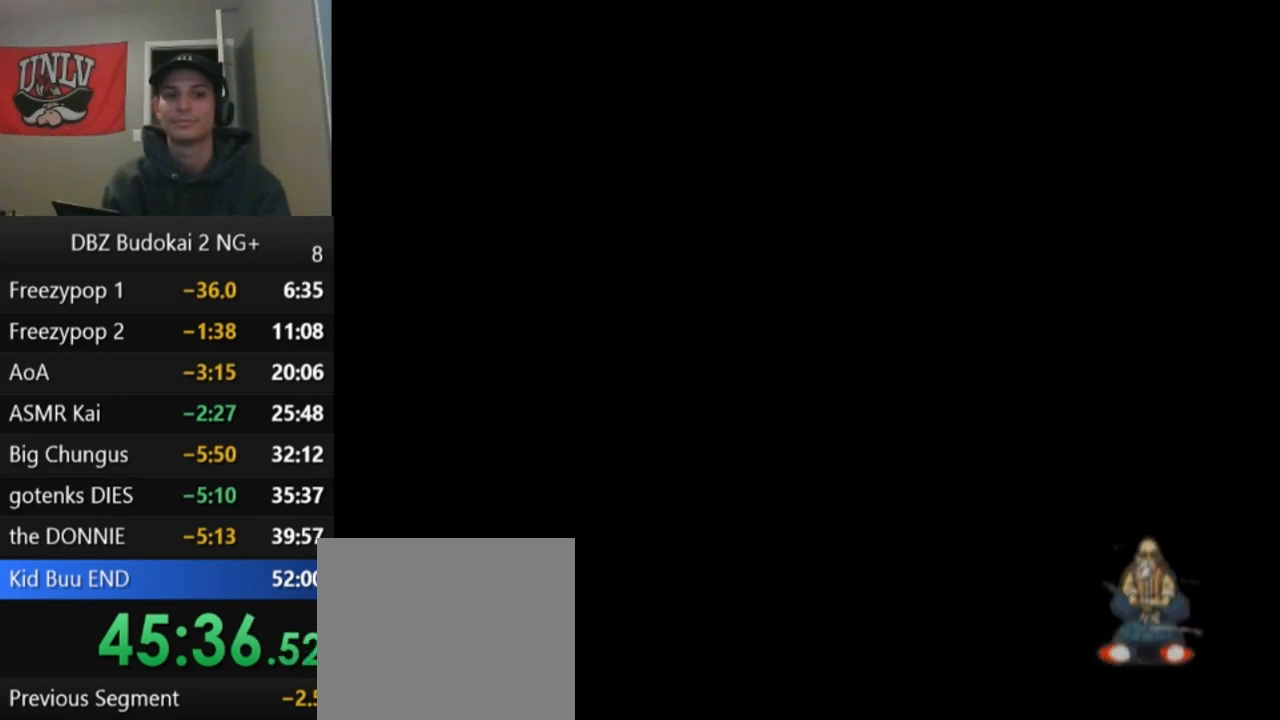
{"buttons": ["START"], "left_stick": "center", "events": [[67, "START", "up"], [134, "START", "down"], [234, "START", "up"], [267, "START", "down"], [367, "START", "up"], [434, "START", "down"]]}
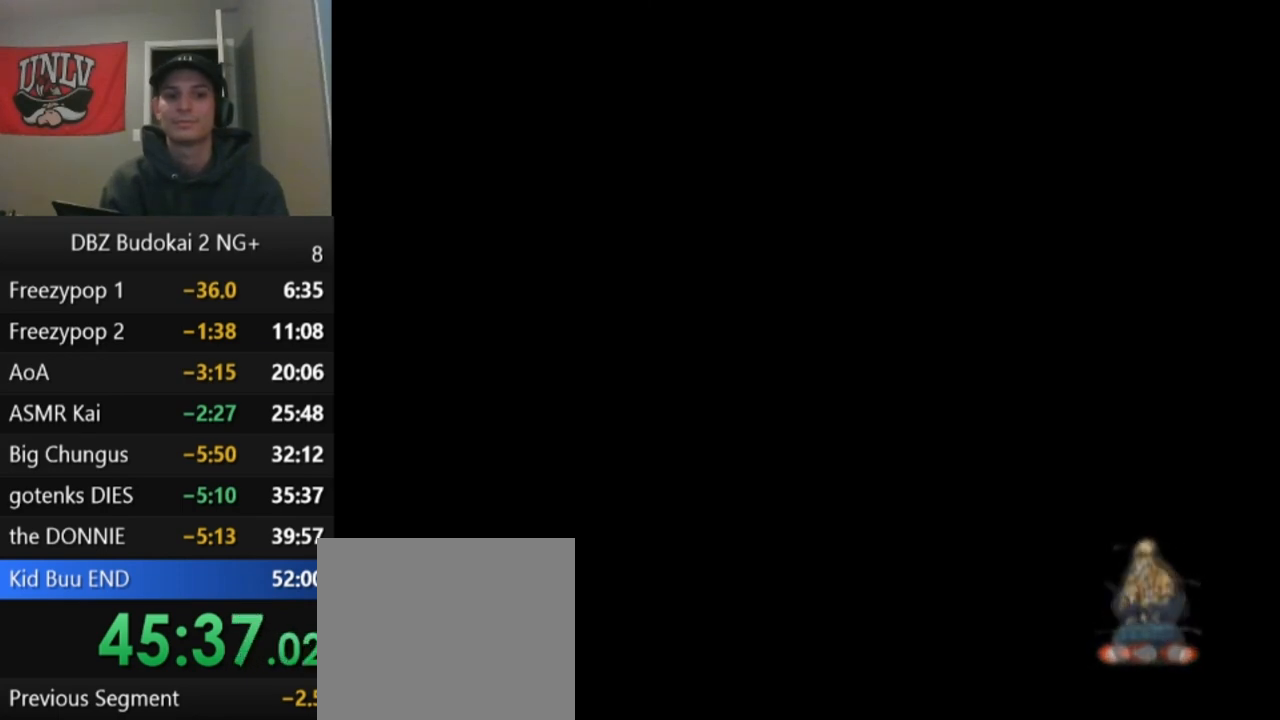
{"buttons": ["START"], "left_stick": "center", "events": [[33, "START", "up"], [100, "START", "down"], [200, "START", "up"], [267, "START", "down"], [367, "START", "up"], [467, "START", "down"]]}
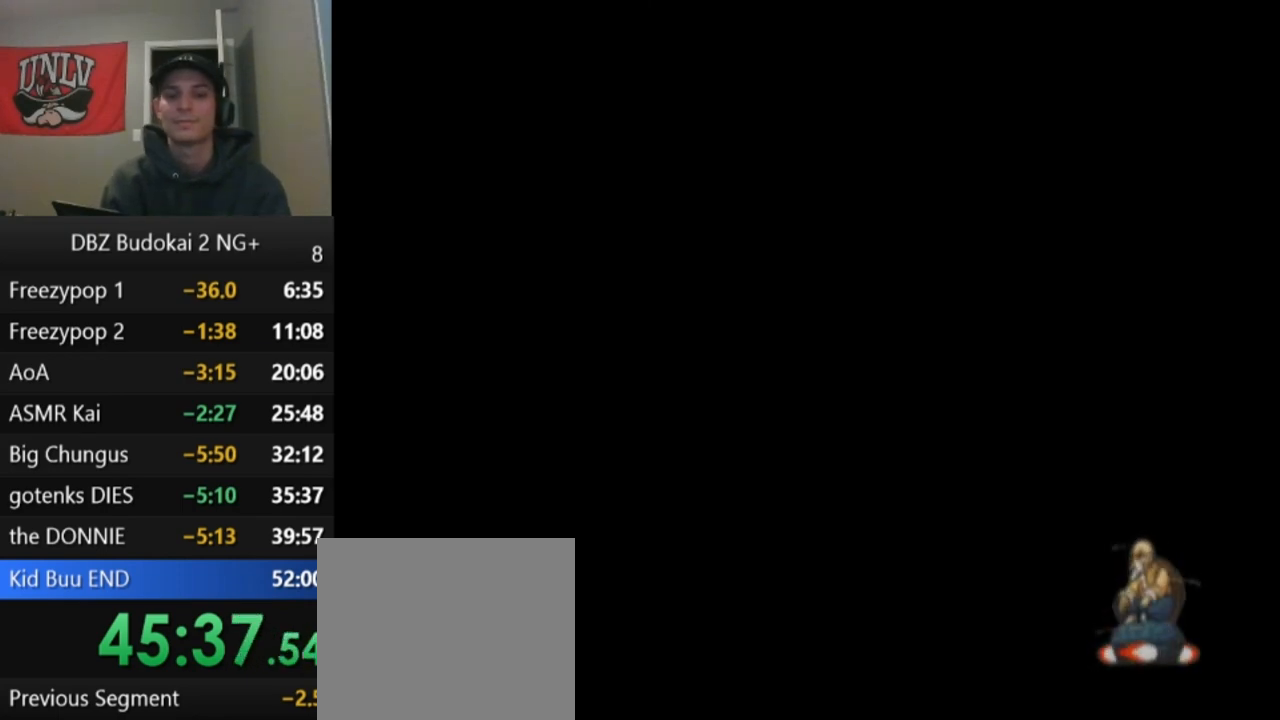
{"buttons": ["START"], "left_stick": "center", "events": [[34, "START", "up"], [134, "START", "down"], [234, "START", "up"], [301, "START", "down"], [401, "START", "up"], [468, "START", "down"]]}
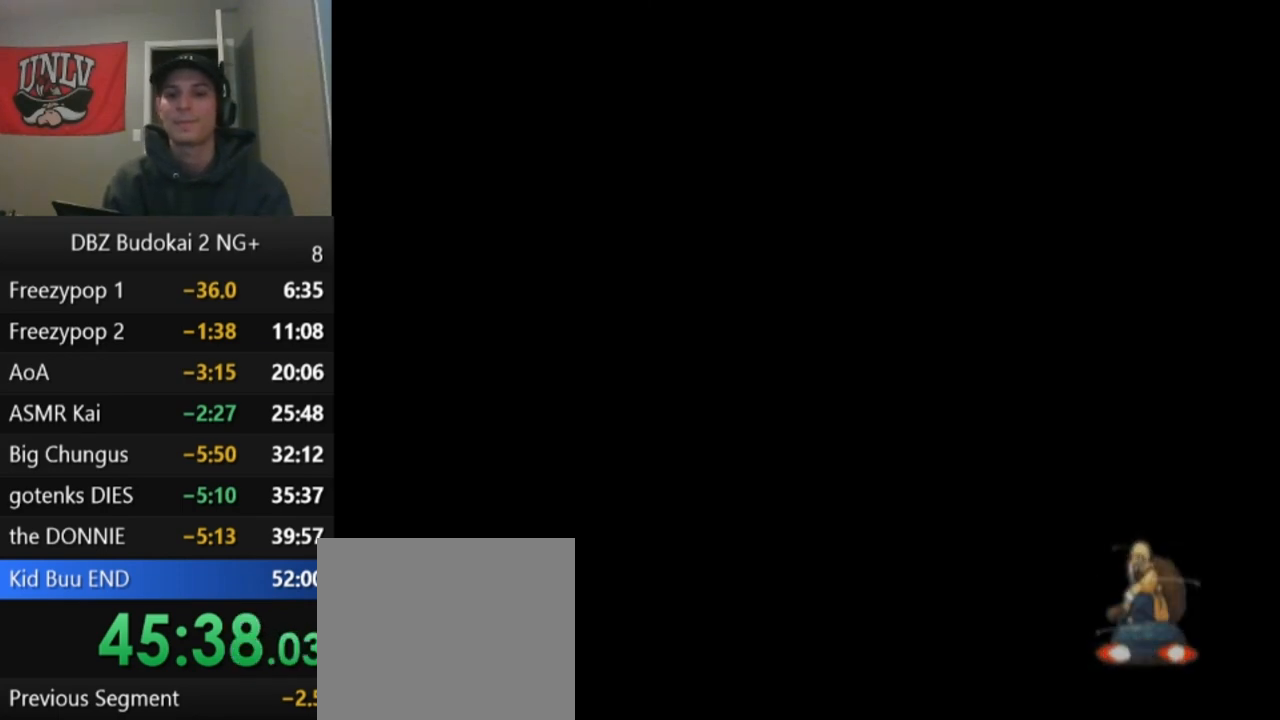
{"buttons": [], "left_stick": "center", "events": [[100, "START", "up"], [200, "START", "down"], [334, "START", "up"]]}
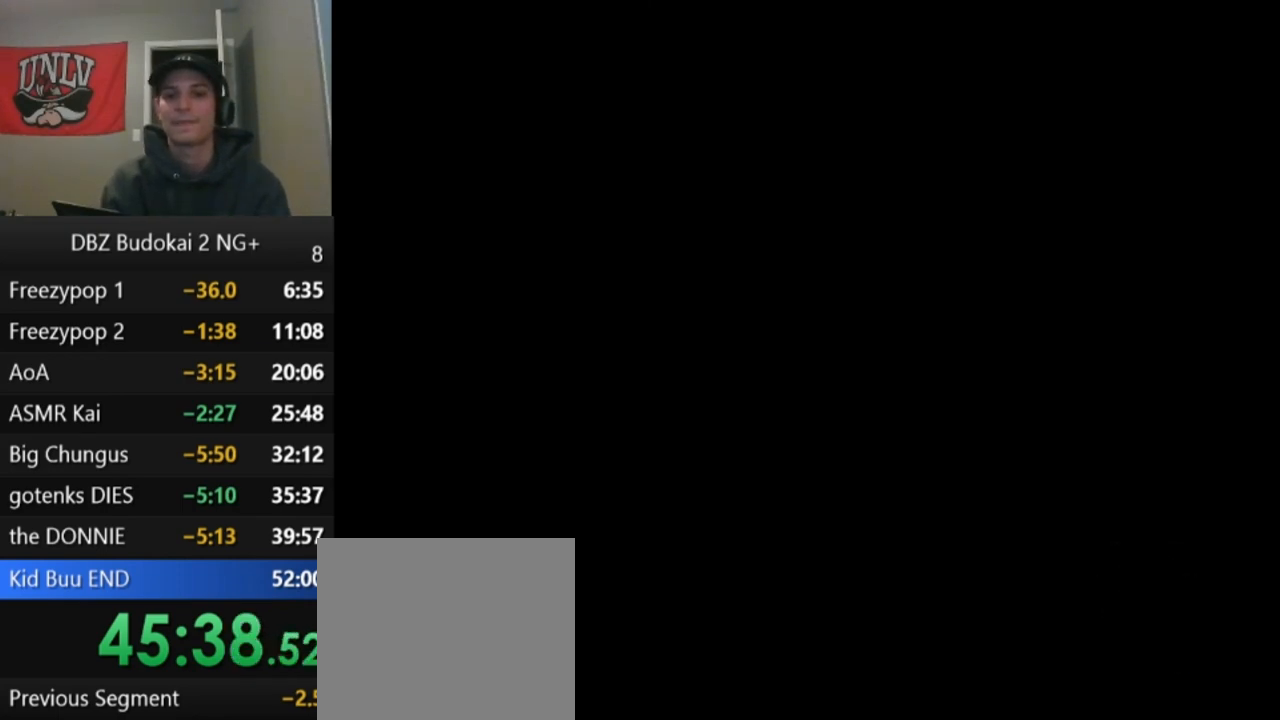
{"buttons": ["DPAD_RIGHT"], "left_stick": "center", "events": [[34, "DPAD_RIGHT", "down"], [101, "DPAD_RIGHT", "up"], [167, "DPAD_RIGHT", "down"], [267, "DPAD_RIGHT", "up"], [334, "DPAD_RIGHT", "down"], [434, "DPAD_RIGHT", "up"], [501, "DPAD_RIGHT", "down"]]}
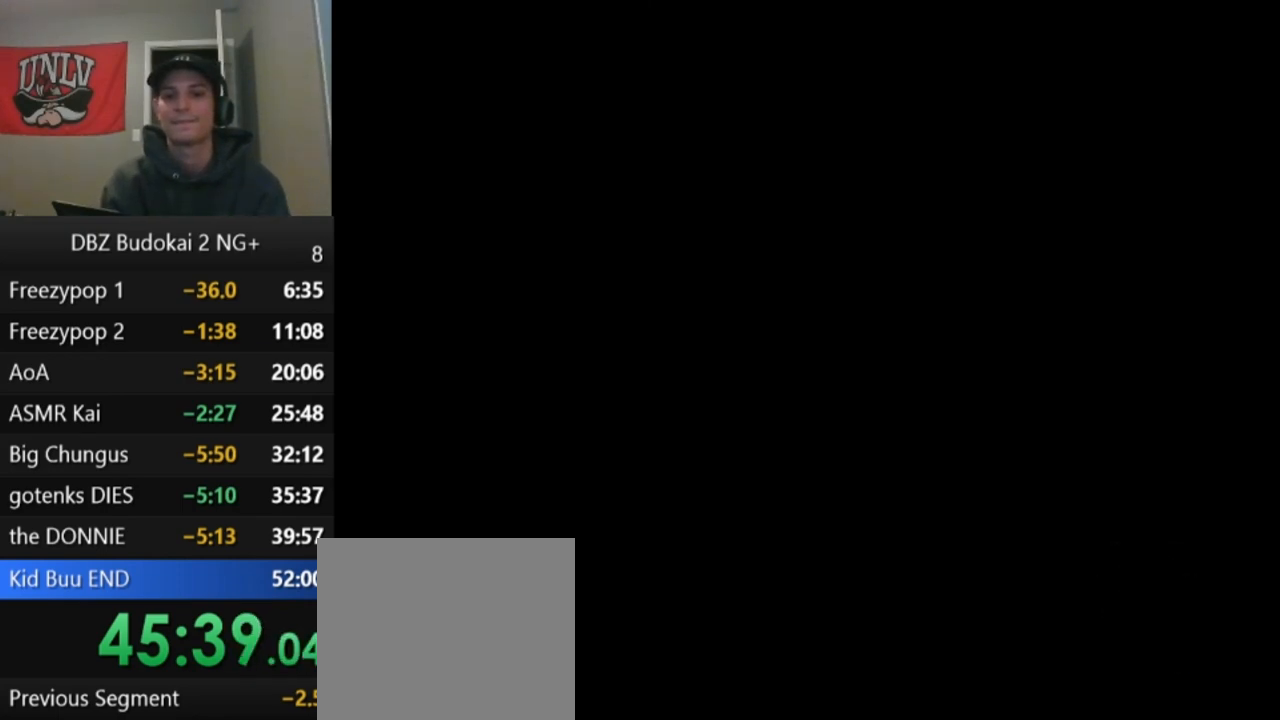
{"buttons": ["DPAD_RIGHT"], "left_stick": "center", "events": [[100, "DPAD_RIGHT", "up"], [267, "DPAD_RIGHT", "down"], [334, "DPAD_RIGHT", "up"], [400, "DPAD_RIGHT", "down"]]}